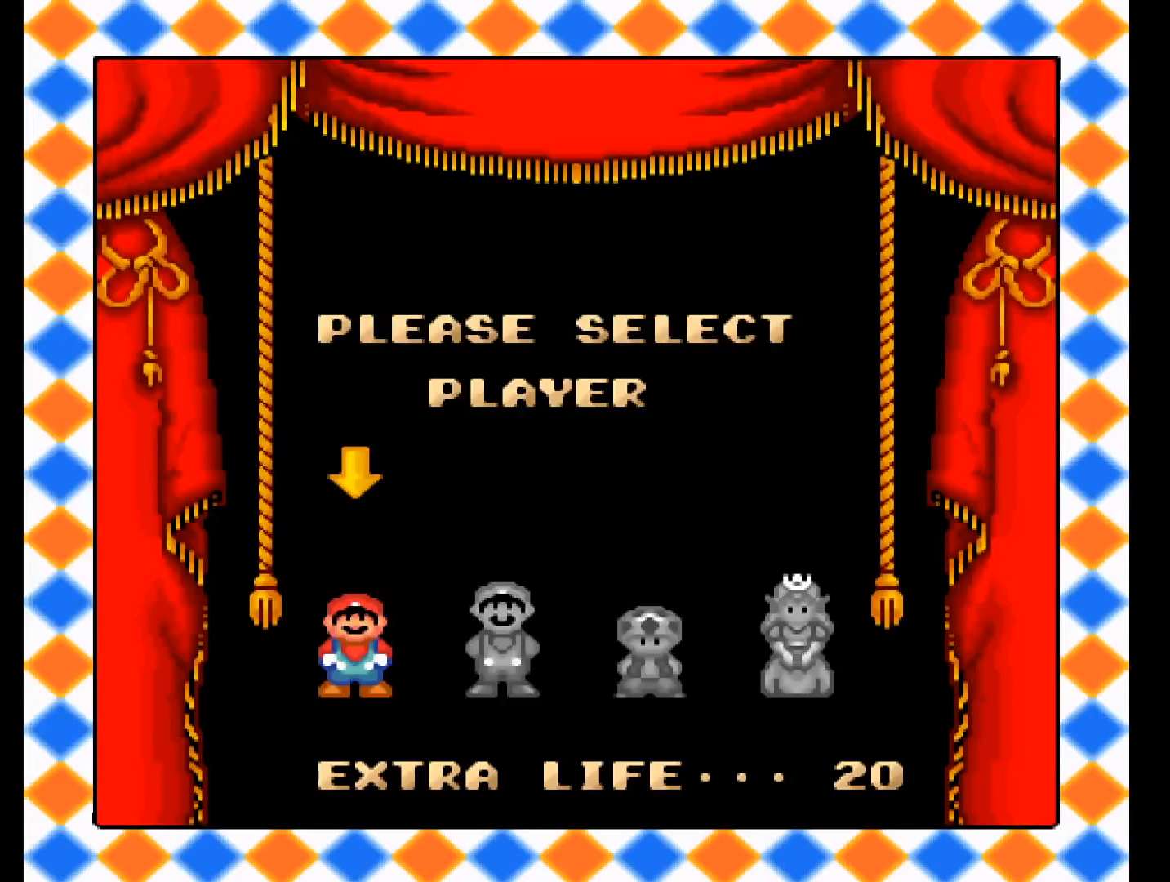
Gameplay with a controller (Xbox layout); each line is a JSON object with the inputs held at the frame after it. "events" lists button and stick changes between this image and that frame as [ms after this image, input, new state], when the widget could be followed in between. Not read: left_stick right_stick.
{"buttons": [], "events": [[100, "B", "up"], [133, "B", "down"], [433, "B", "up"]]}
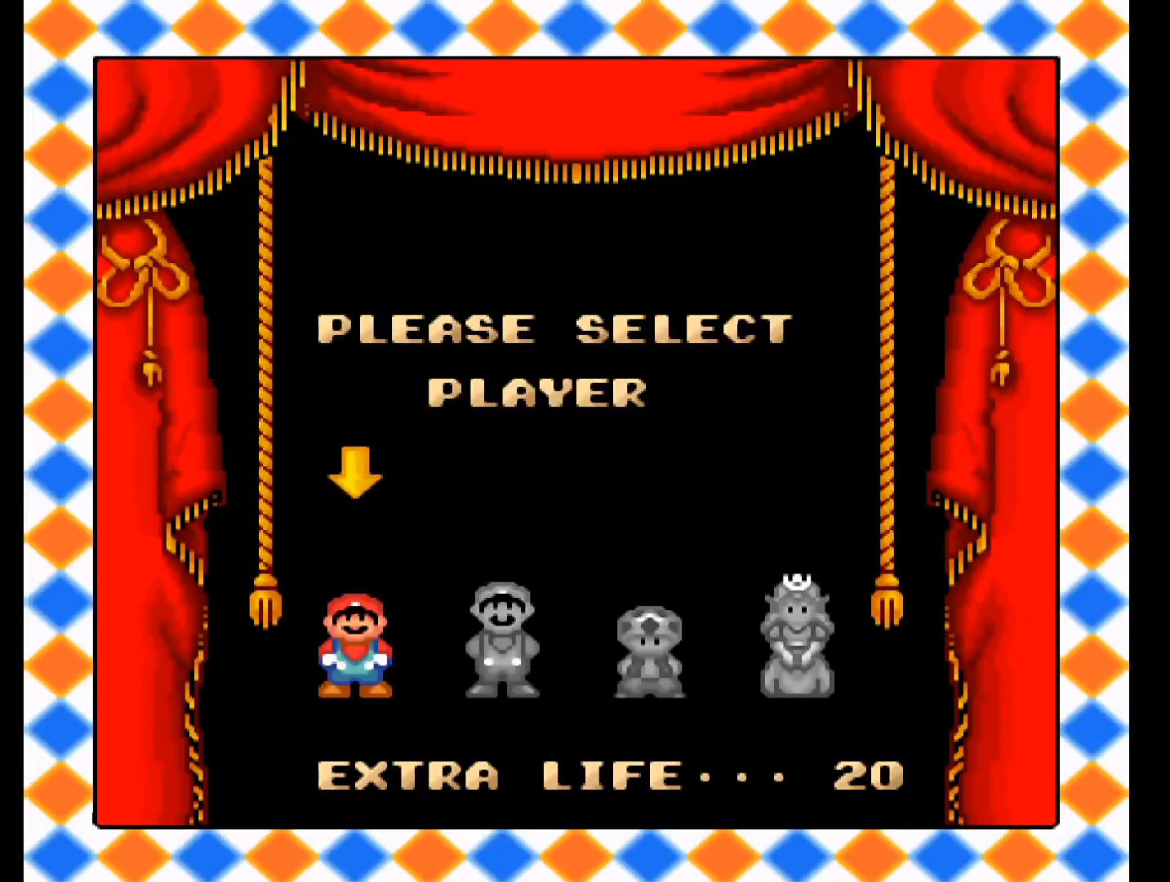
{"buttons": [], "events": [[33, "B", "down"], [167, "B", "up"], [233, "B", "down"], [367, "B", "up"]]}
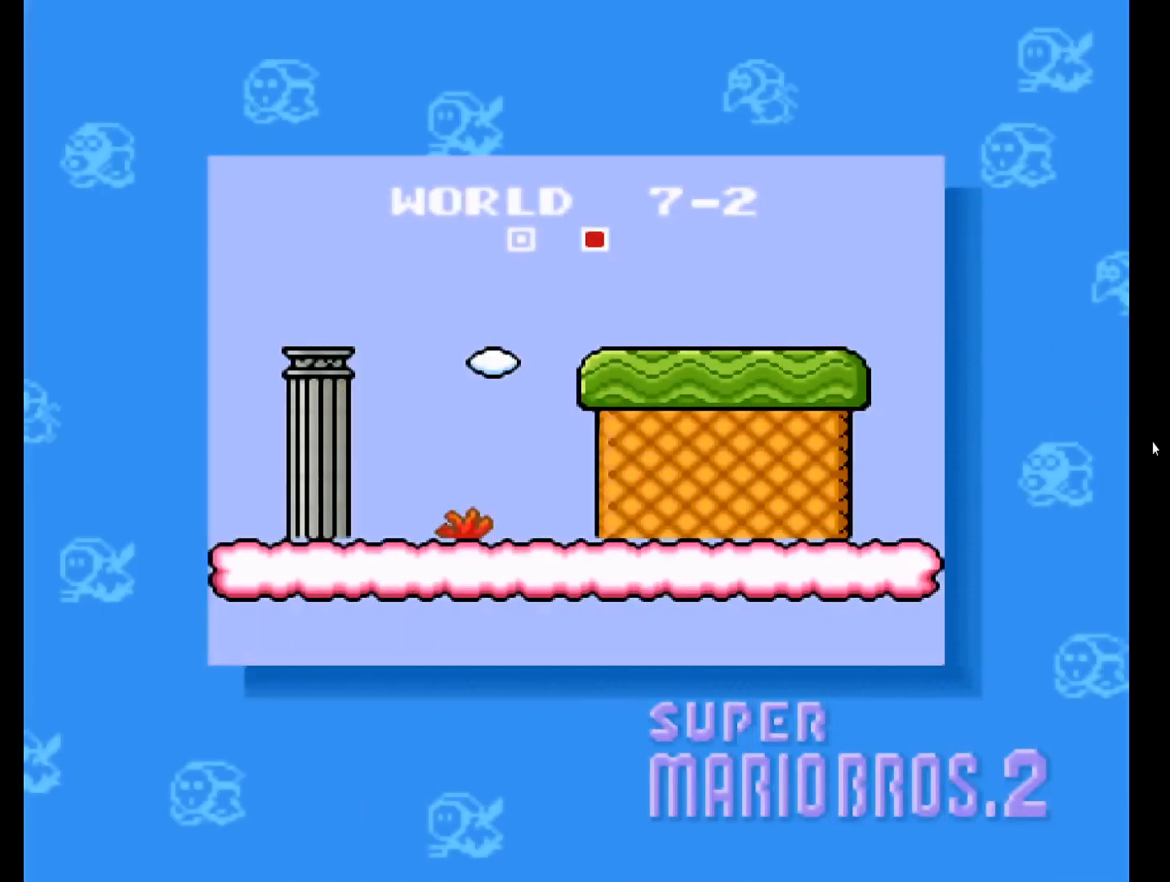
{"buttons": [], "events": [[167, "B", "down"], [400, "B", "up"]]}
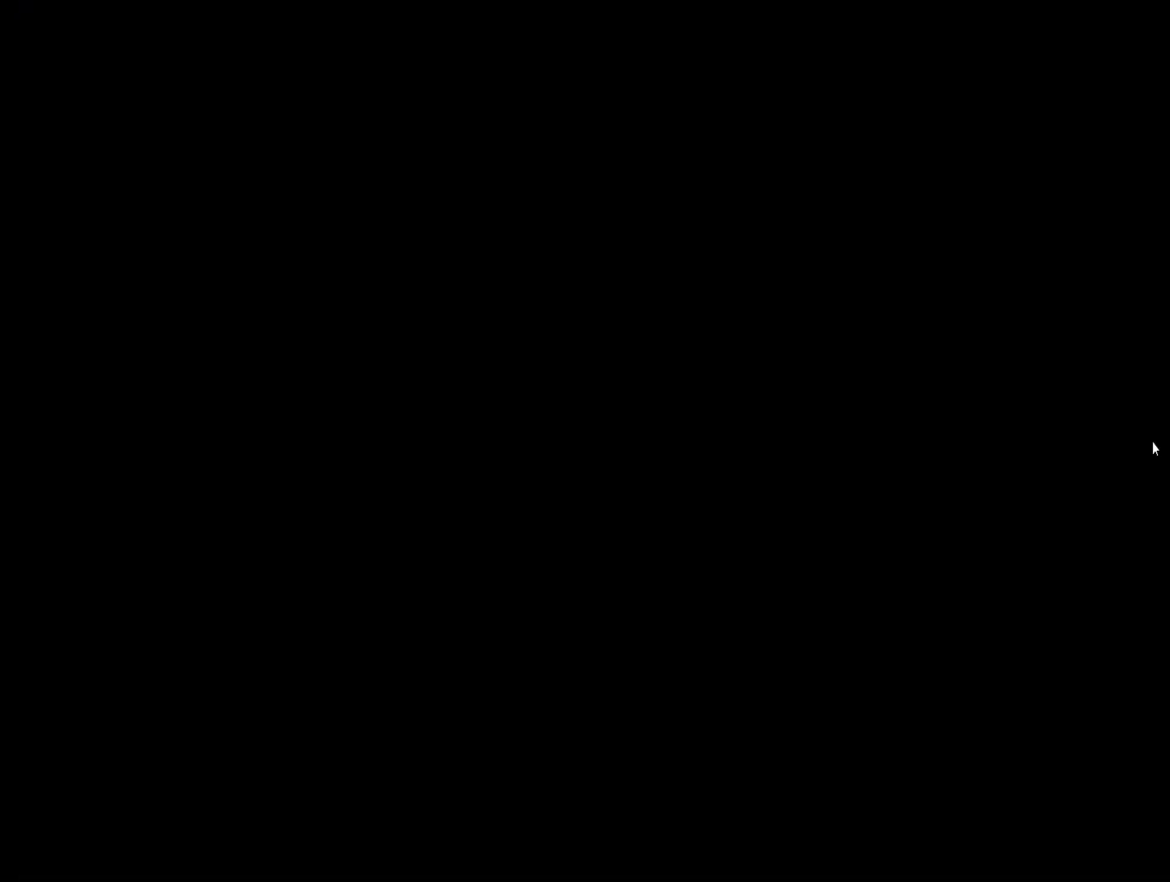
{"buttons": ["A", "DPAD_UP"], "events": [[100, "A", "down"], [433, "DPAD_UP", "down"]]}
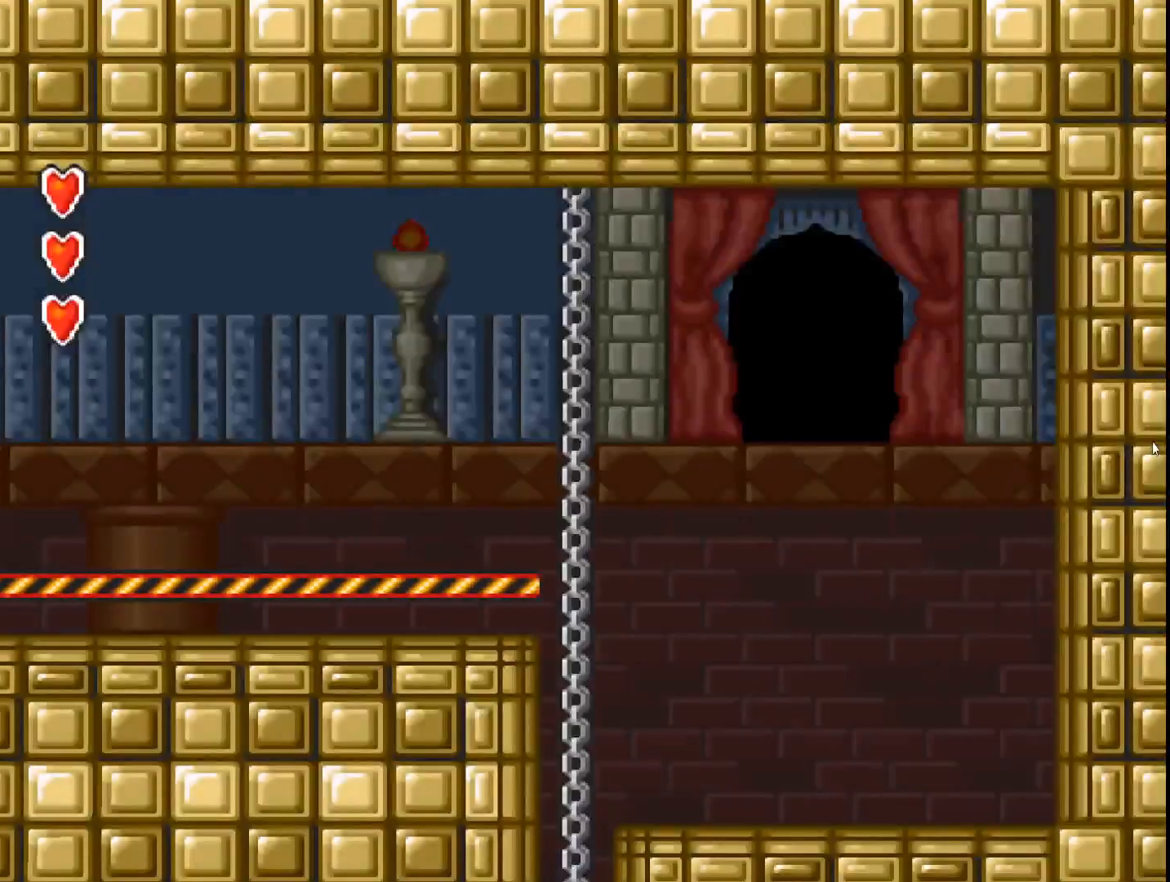
{"buttons": ["A", "DPAD_UP"], "events": []}
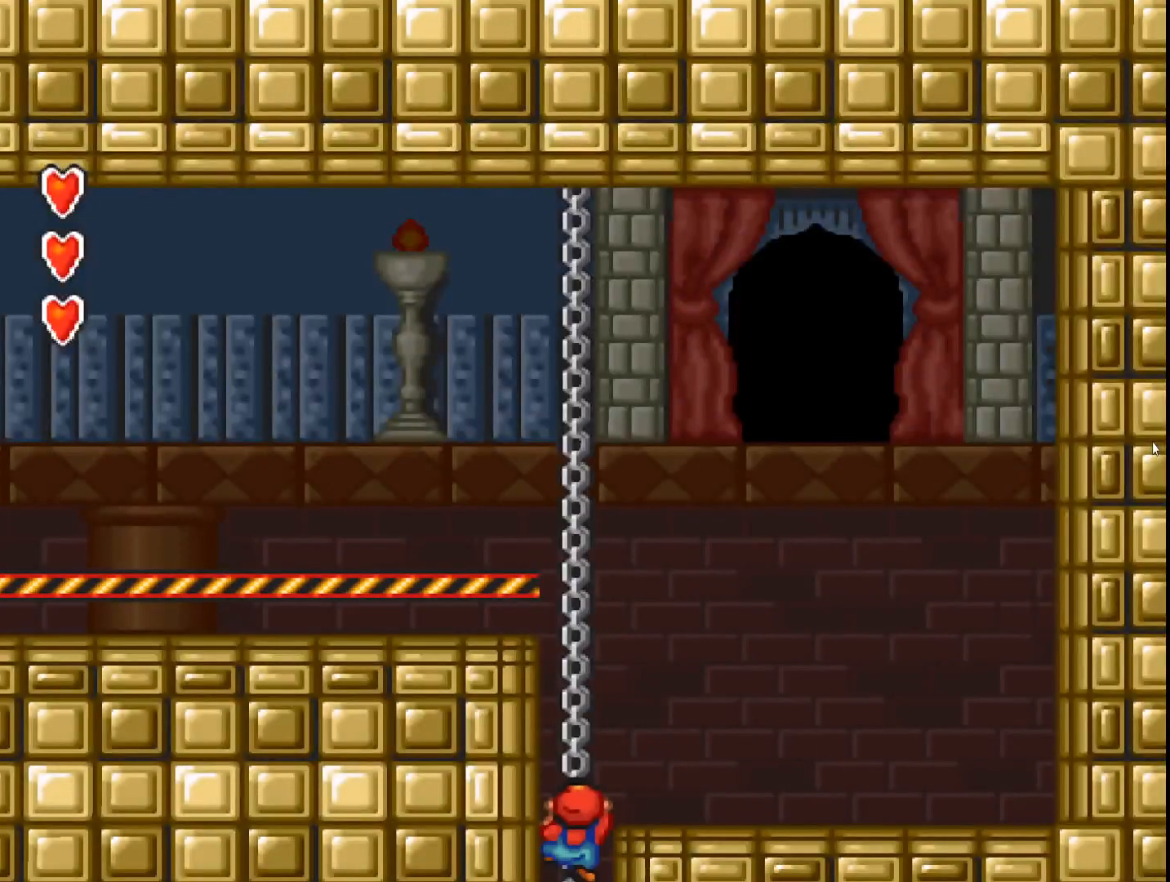
{"buttons": ["A", "DPAD_UP"], "events": []}
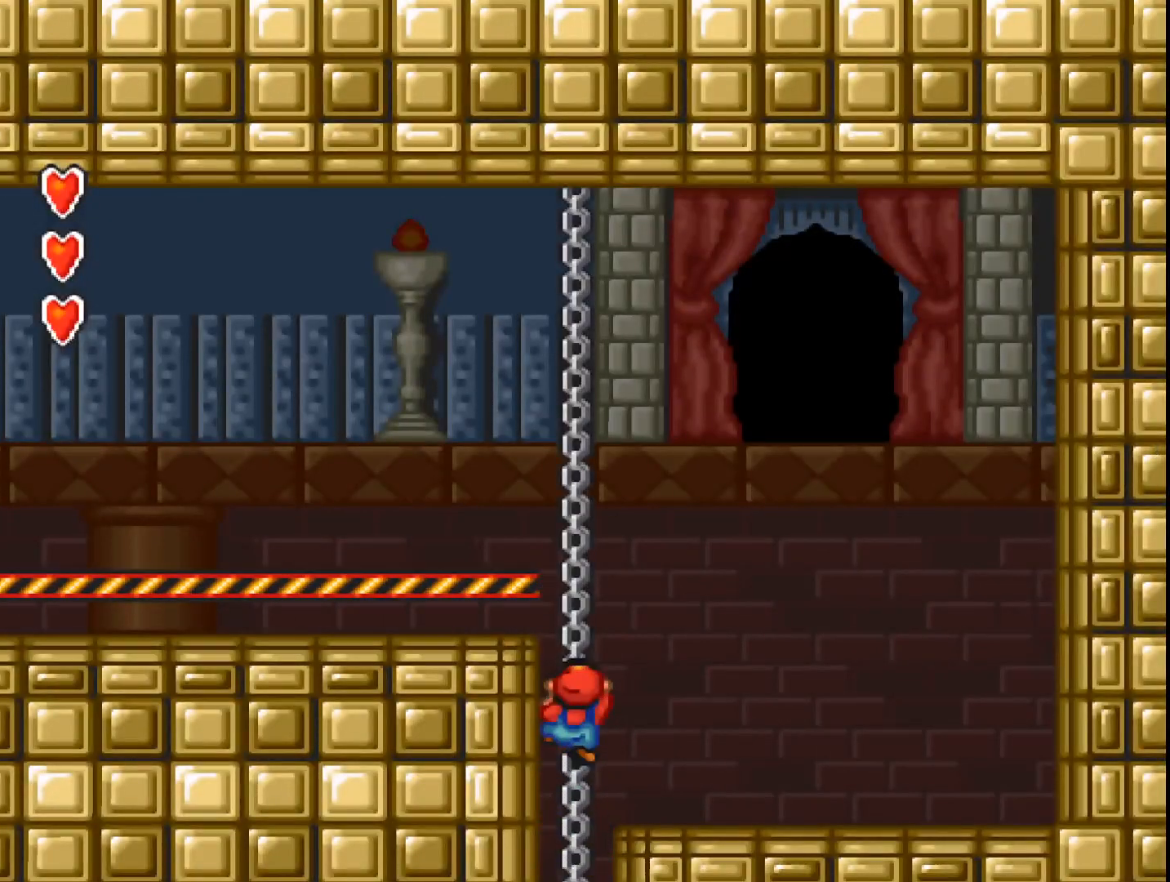
{"buttons": ["A", "DPAD_UP"], "events": []}
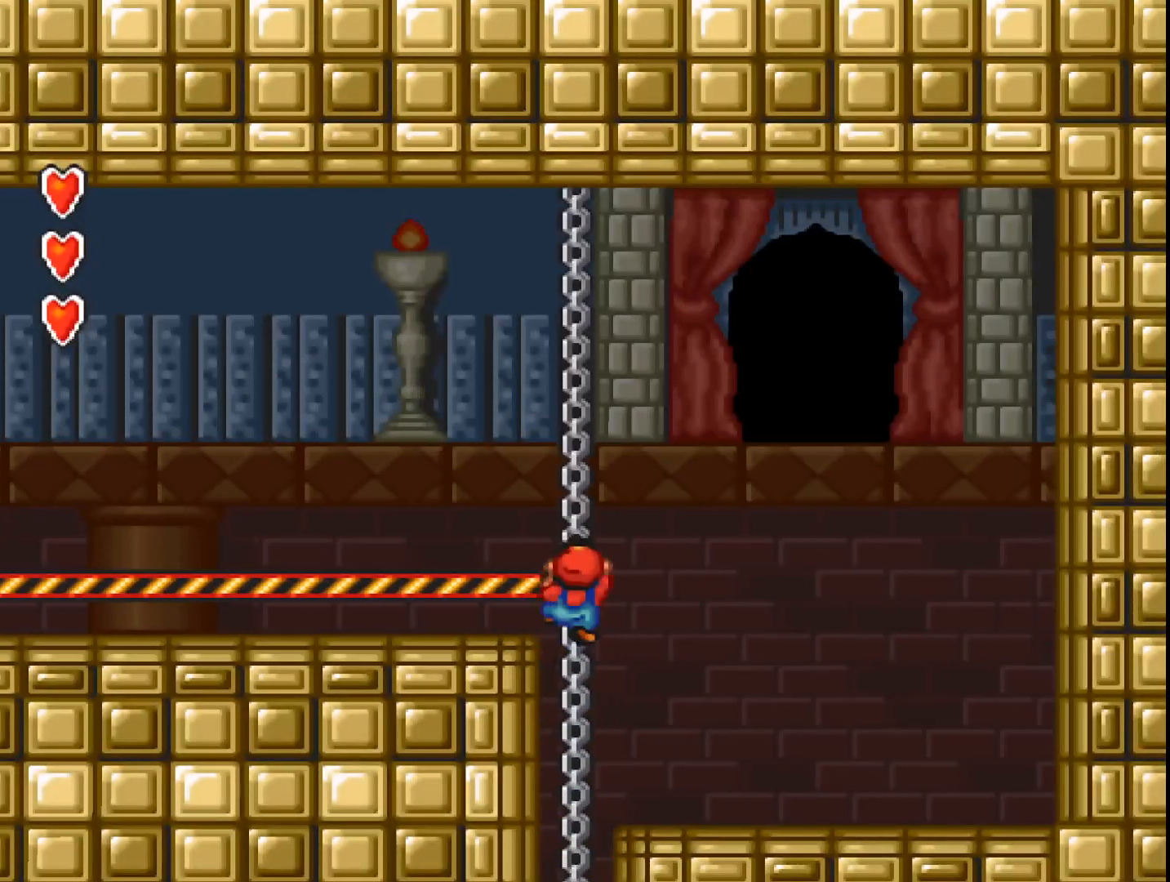
{"buttons": ["A", "DPAD_LEFT"], "events": [[33, "DPAD_UP", "up"], [267, "DPAD_LEFT", "down"]]}
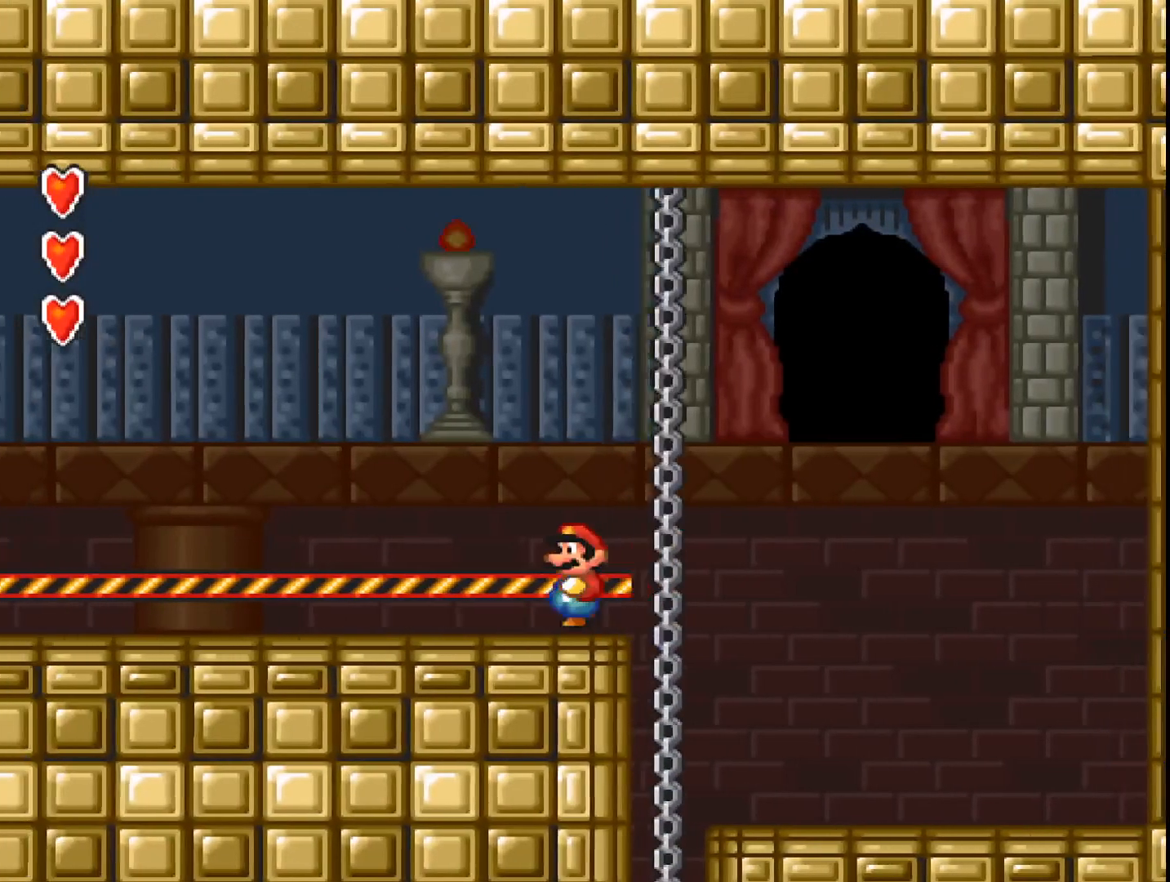
{"buttons": ["A", "DPAD_LEFT"], "events": []}
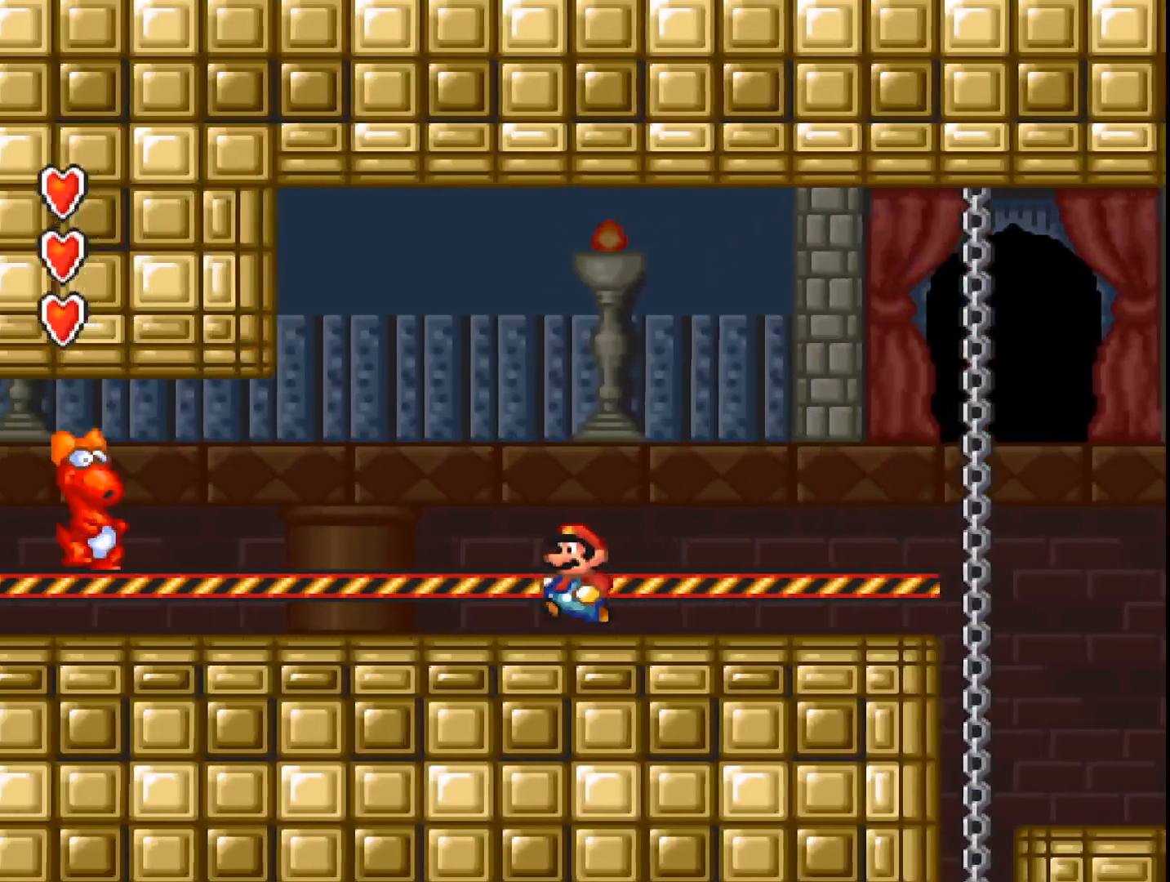
{"buttons": ["A", "DPAD_RIGHT"], "events": [[133, "DPAD_LEFT", "up"], [333, "DPAD_RIGHT", "down"]]}
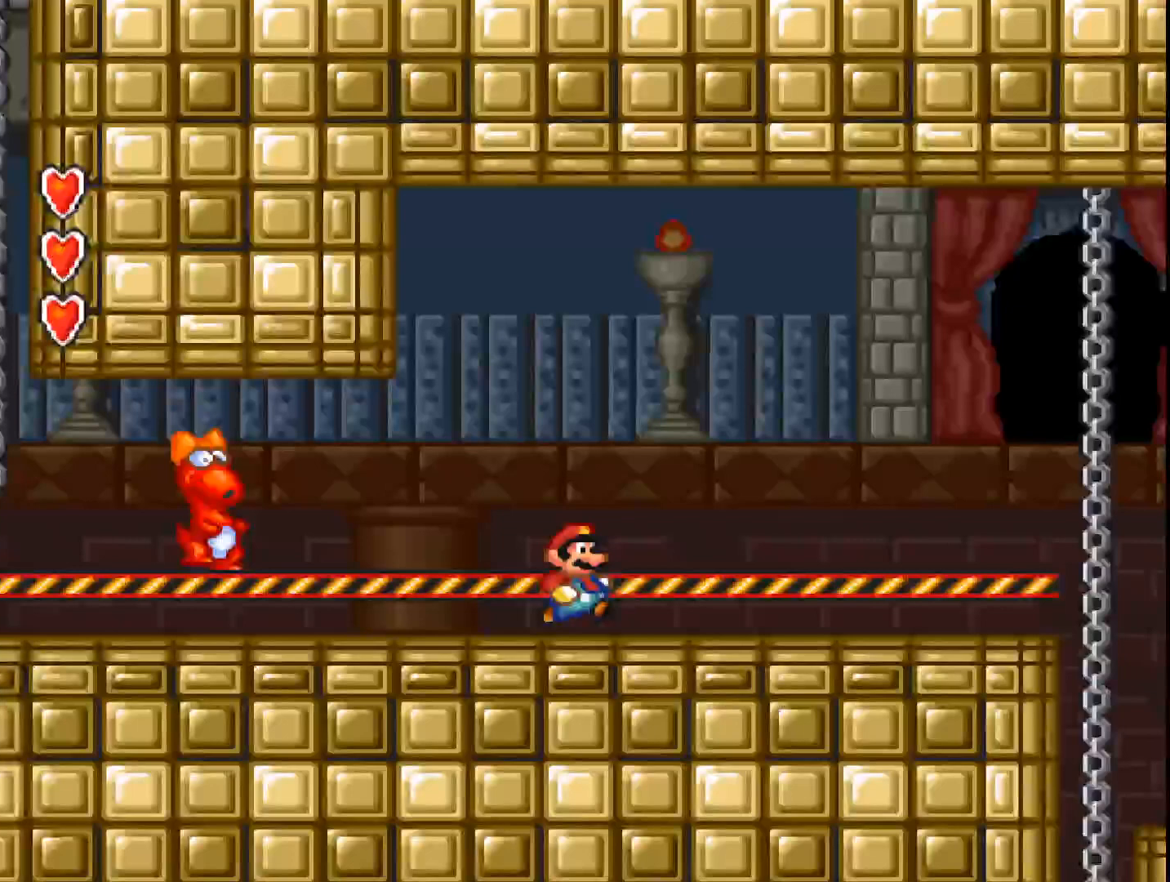
{"buttons": ["A"], "events": [[133, "DPAD_RIGHT", "up"]]}
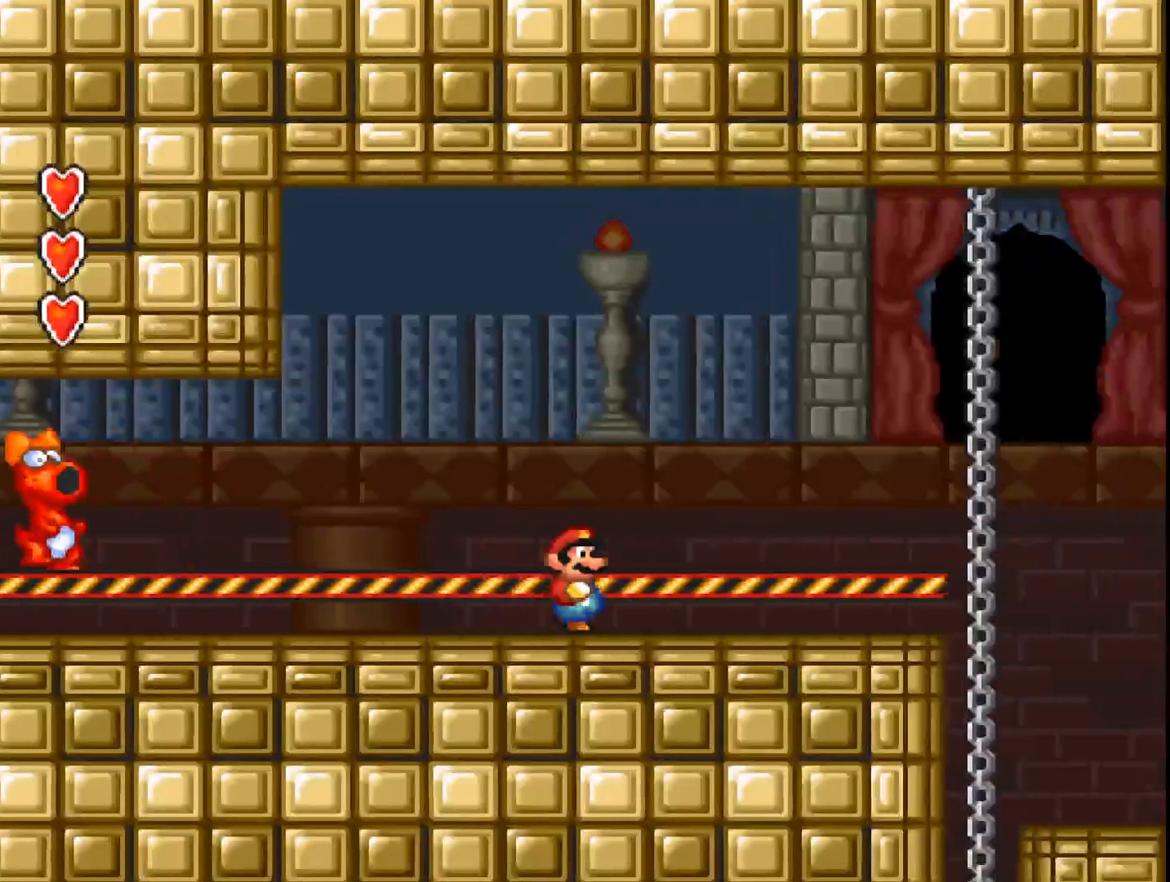
{"buttons": ["A"], "events": []}
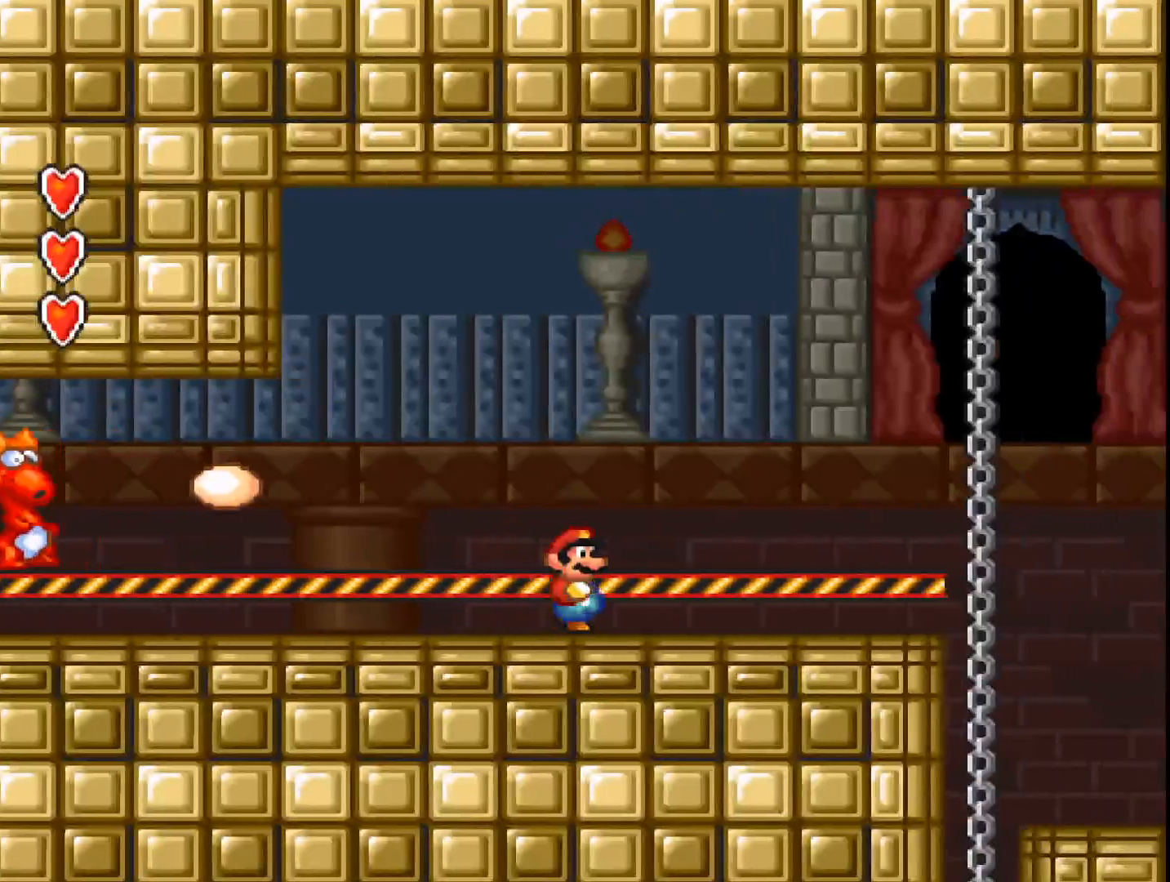
{"buttons": ["A", "B", "DPAD_LEFT"], "events": [[67, "B", "down"], [400, "DPAD_LEFT", "down"]]}
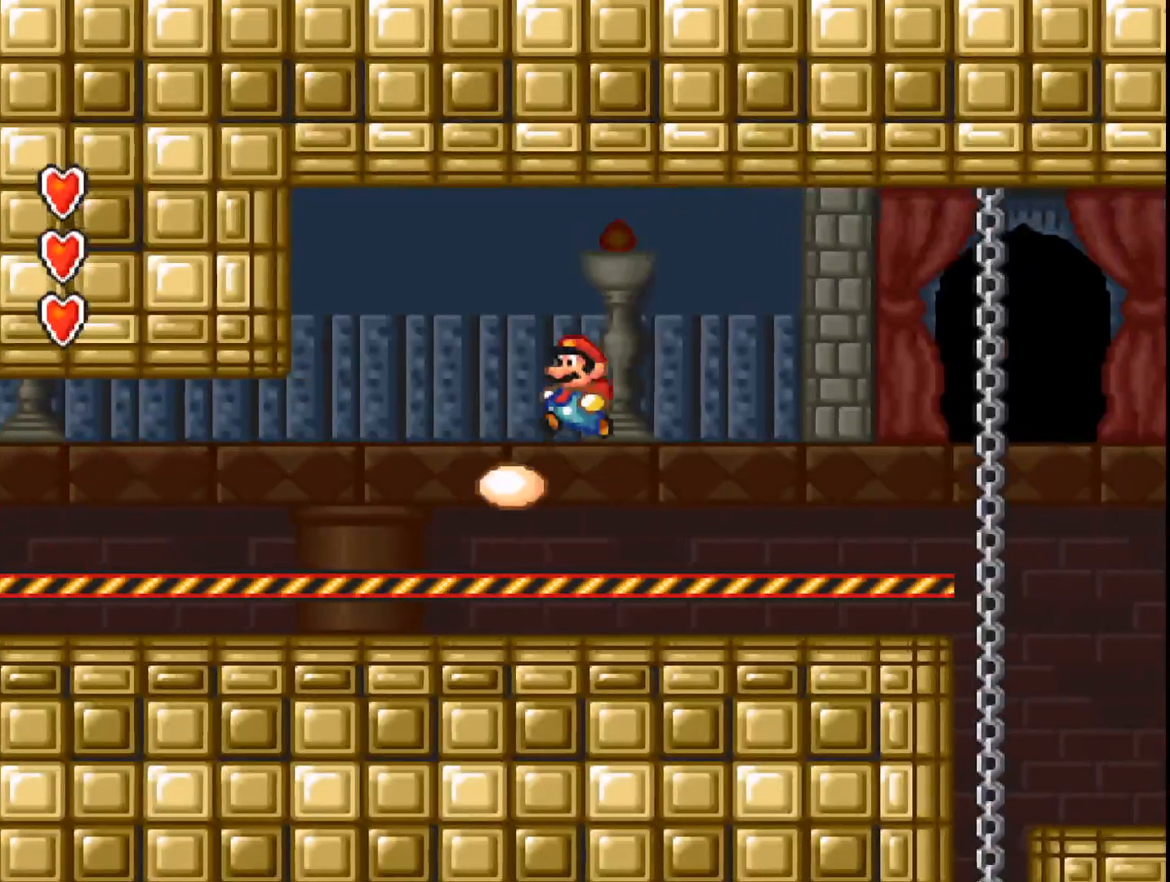
{"buttons": ["A"], "events": [[33, "DPAD_LEFT", "up"], [100, "A", "up"], [100, "B", "up"], [133, "A", "down"]]}
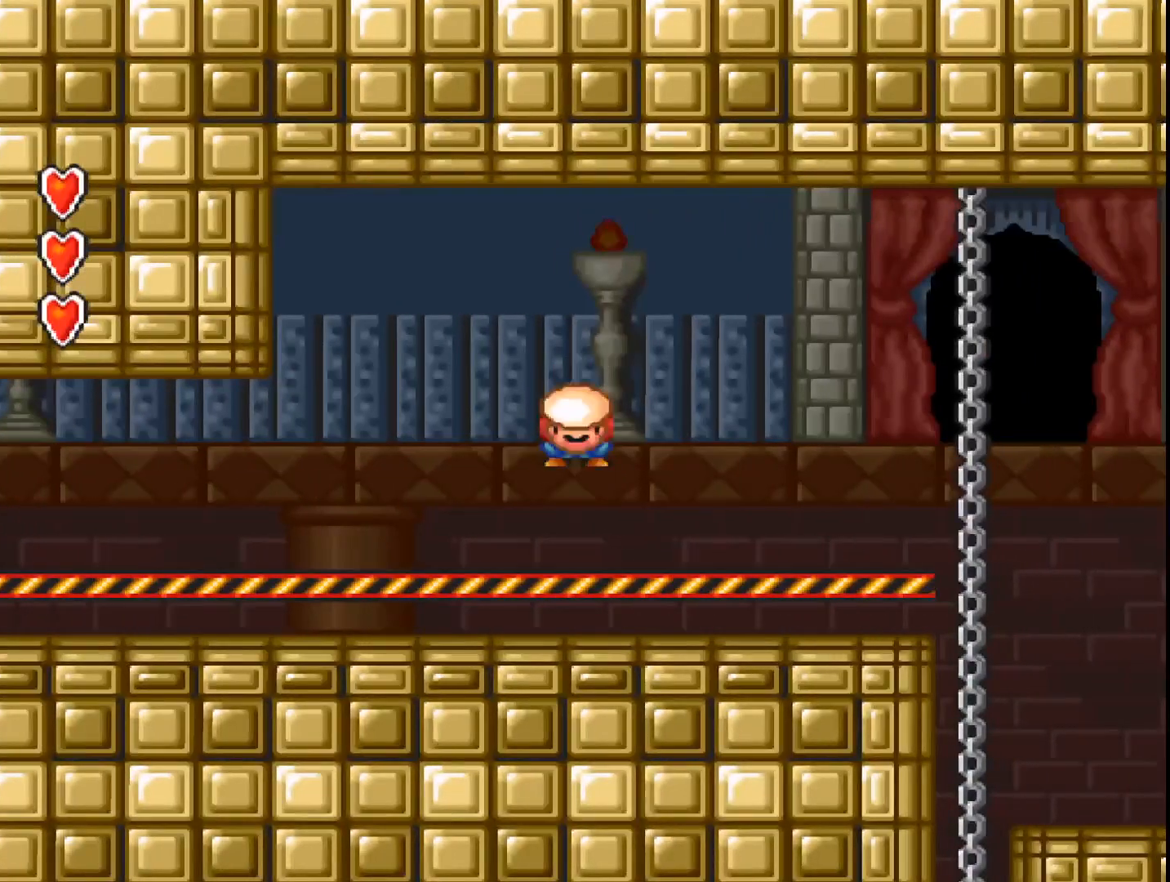
{"buttons": ["A", "DPAD_LEFT"], "events": [[133, "DPAD_LEFT", "down"]]}
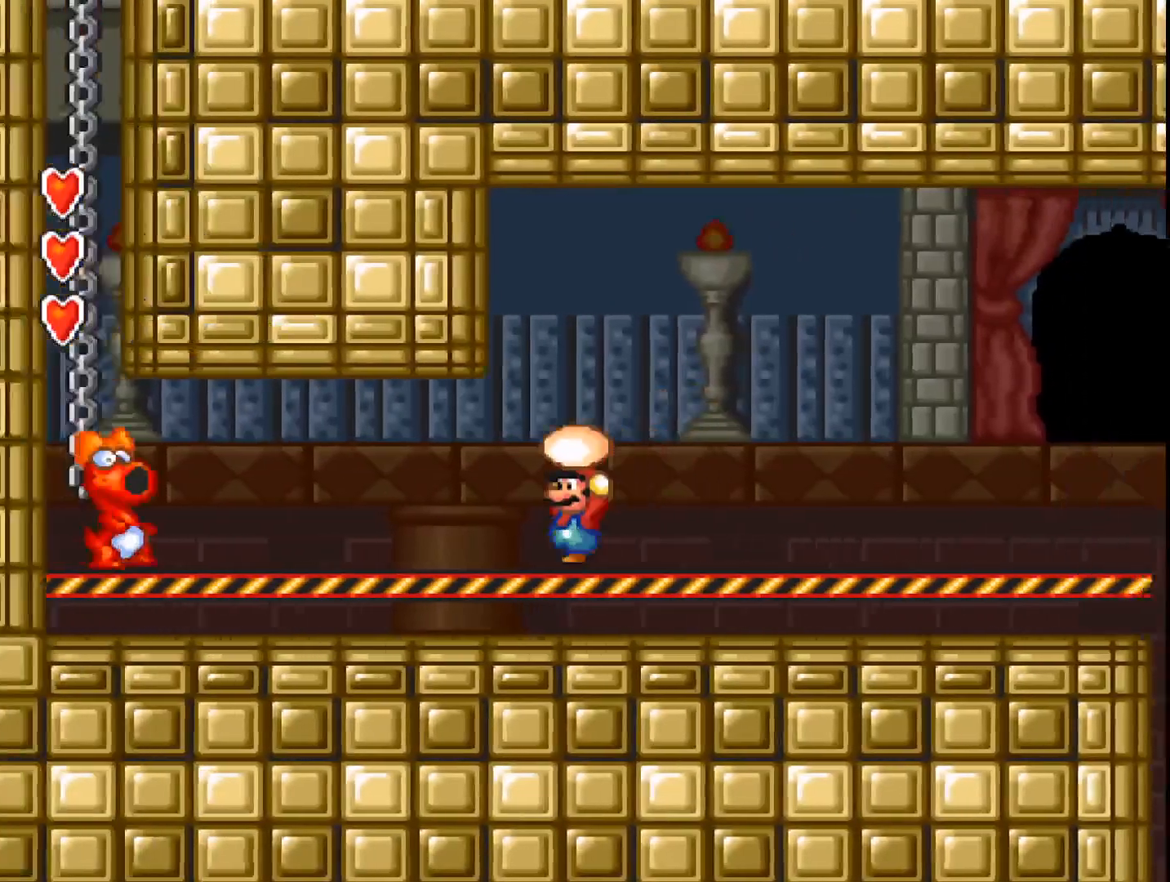
{"buttons": ["A", "DPAD_RIGHT"], "events": [[100, "A", "up"], [167, "A", "down"], [167, "DPAD_LEFT", "up"], [300, "DPAD_RIGHT", "down"]]}
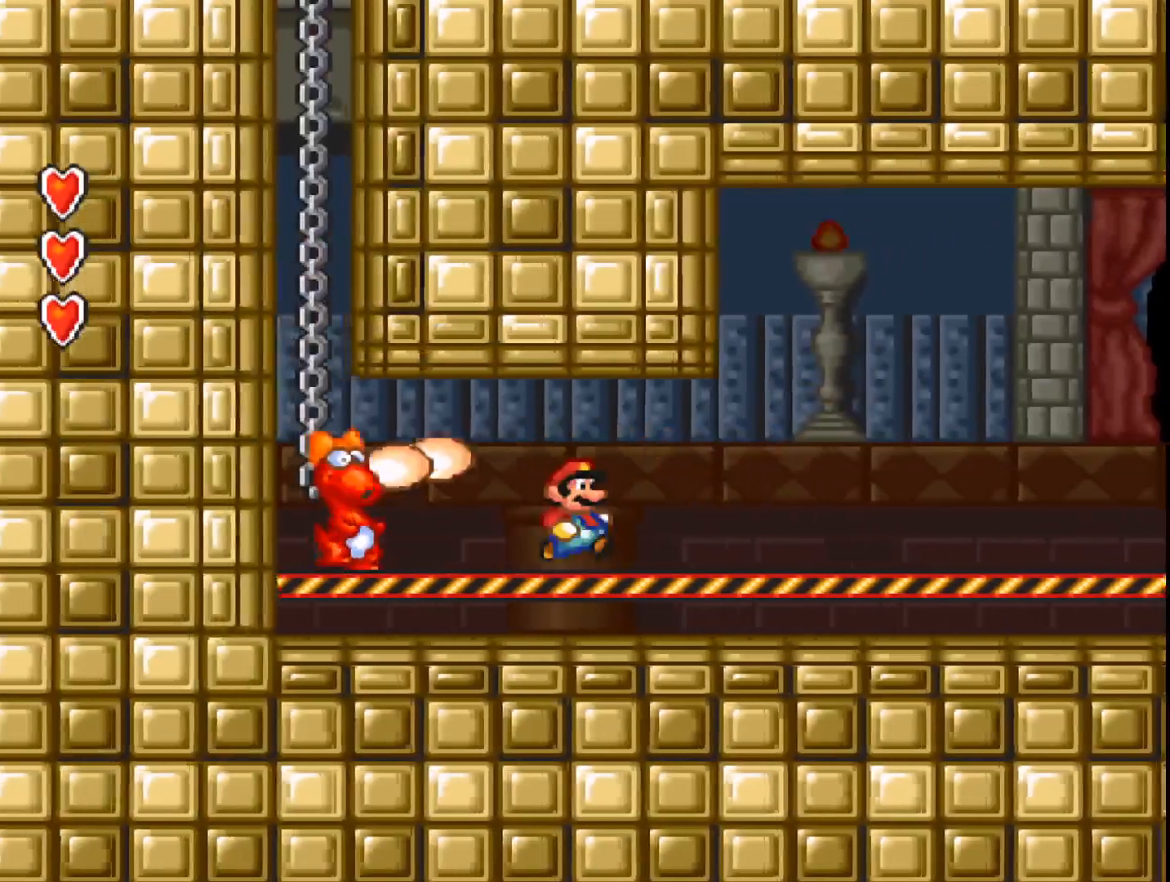
{"buttons": ["A"], "events": [[400, "DPAD_RIGHT", "up"]]}
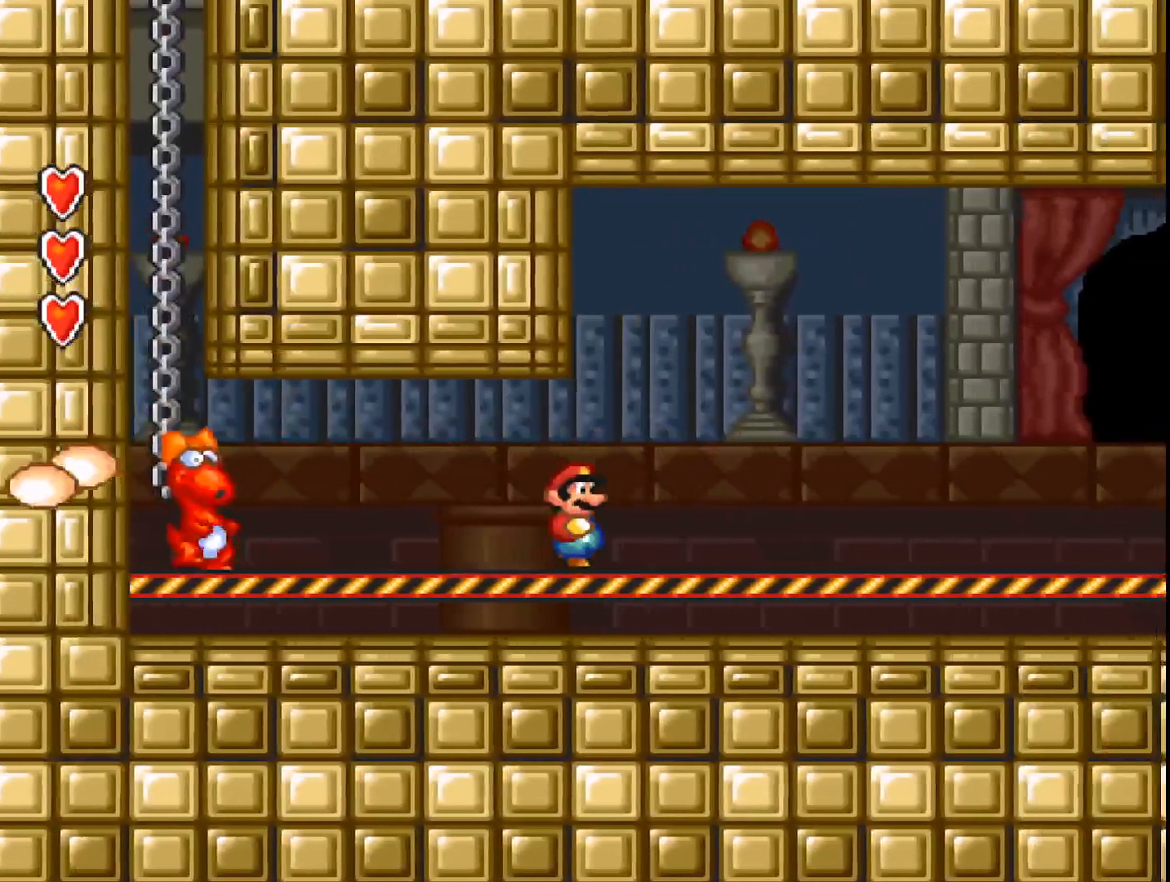
{"buttons": ["A", "DPAD_RIGHT"], "events": [[167, "DPAD_RIGHT", "down"]]}
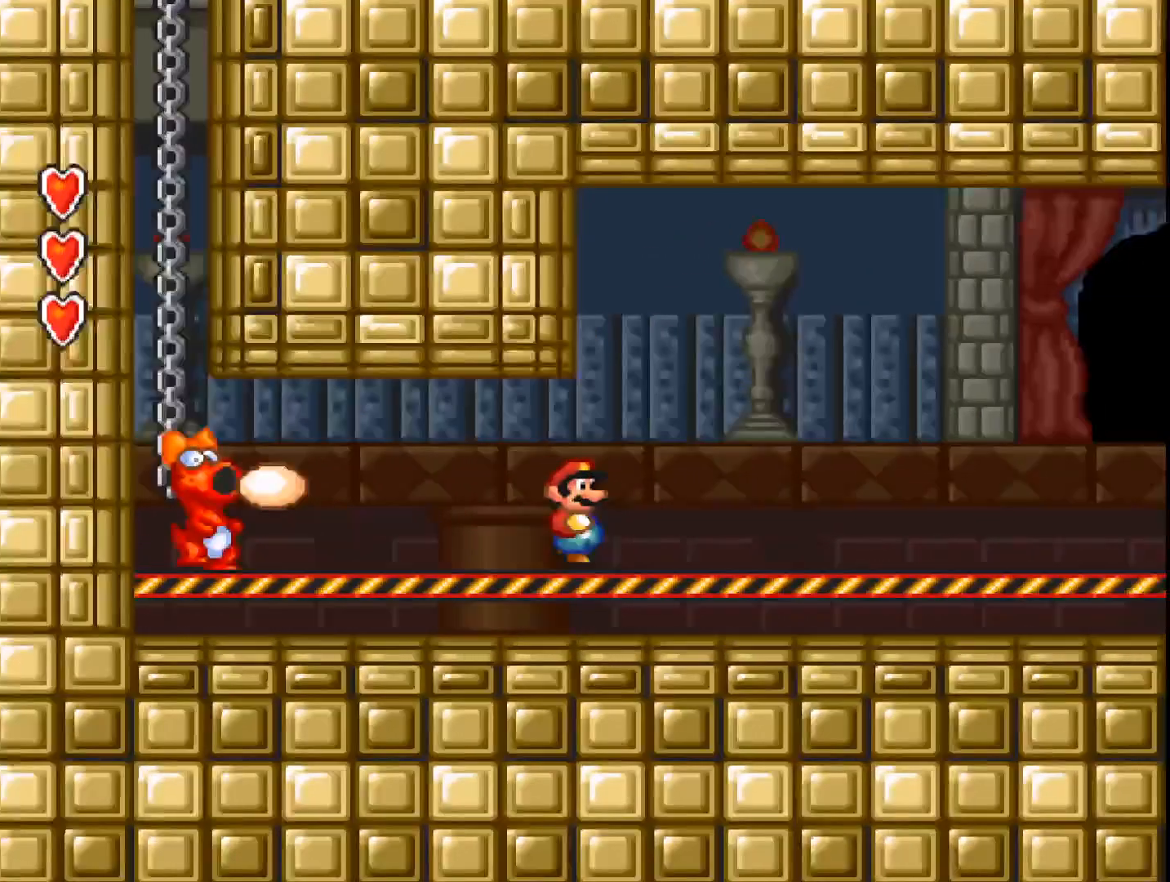
{"buttons": ["A", "B"], "events": [[300, "DPAD_RIGHT", "up"], [433, "B", "down"]]}
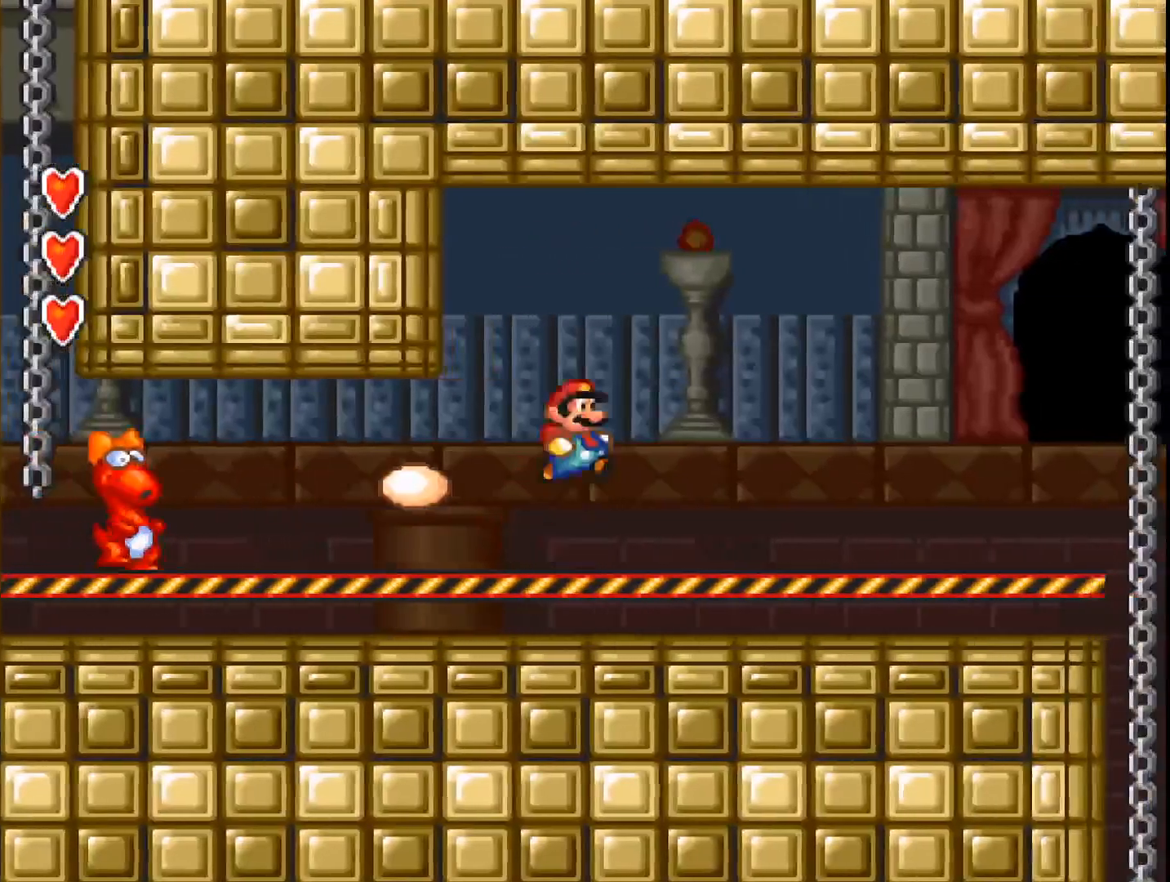
{"buttons": [], "events": [[300, "A", "up"], [300, "B", "up"]]}
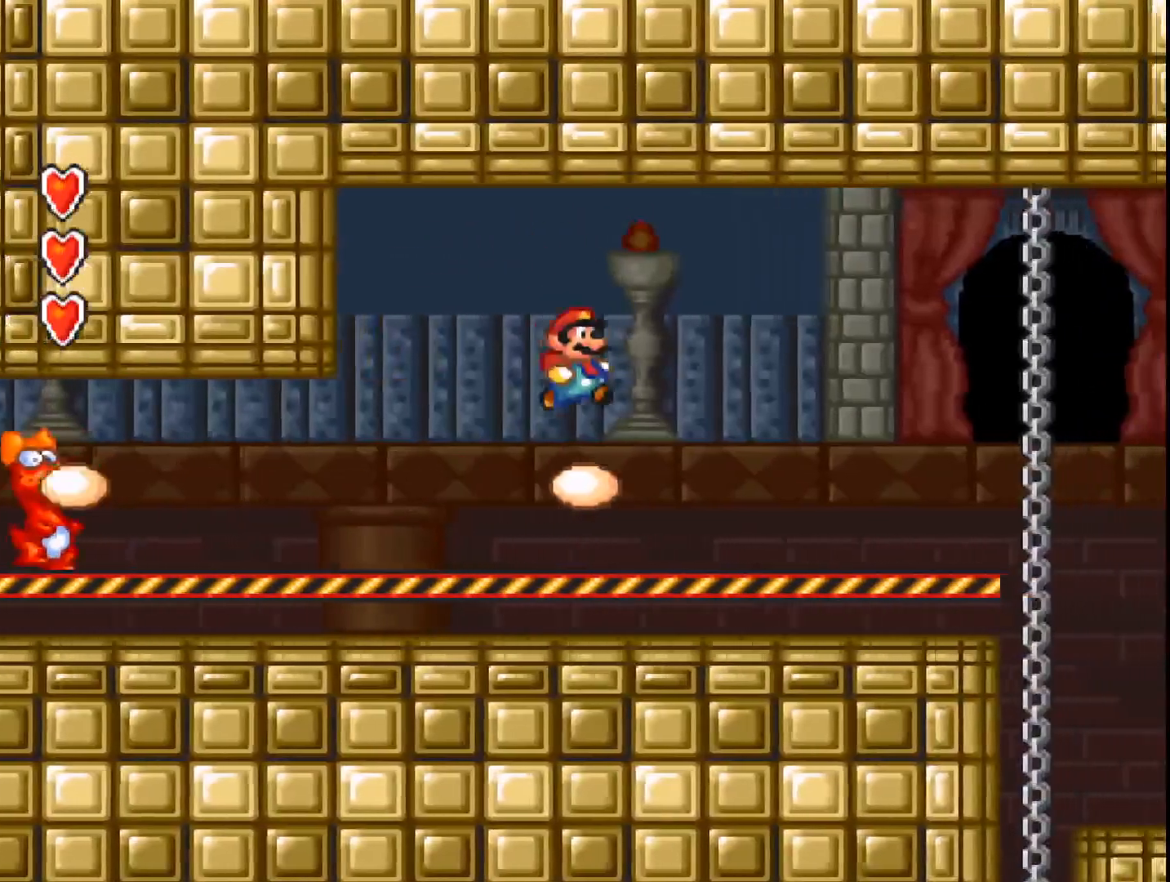
{"buttons": ["A"], "events": [[67, "A", "down"]]}
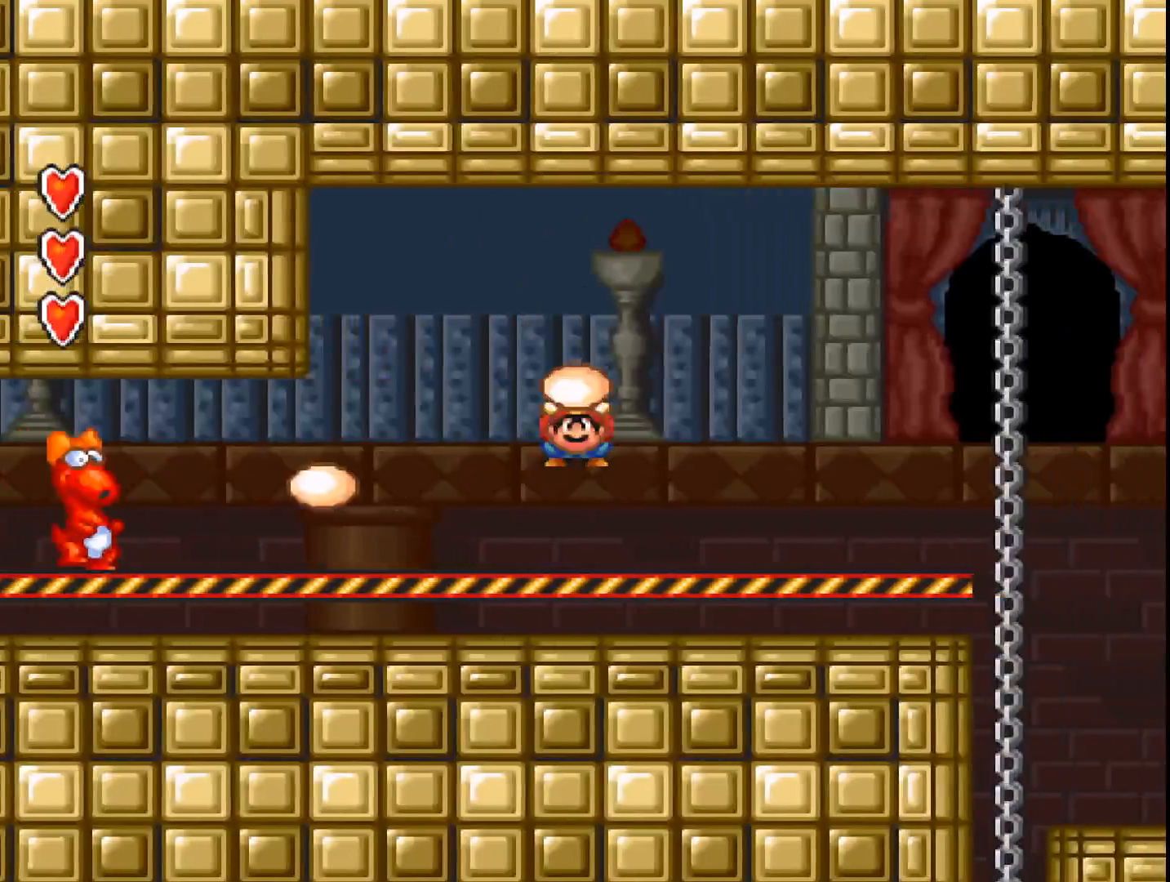
{"buttons": ["A", "B", "DPAD_LEFT"], "events": [[133, "DPAD_RIGHT", "down"], [333, "B", "down"], [333, "DPAD_RIGHT", "up"], [433, "DPAD_LEFT", "down"]]}
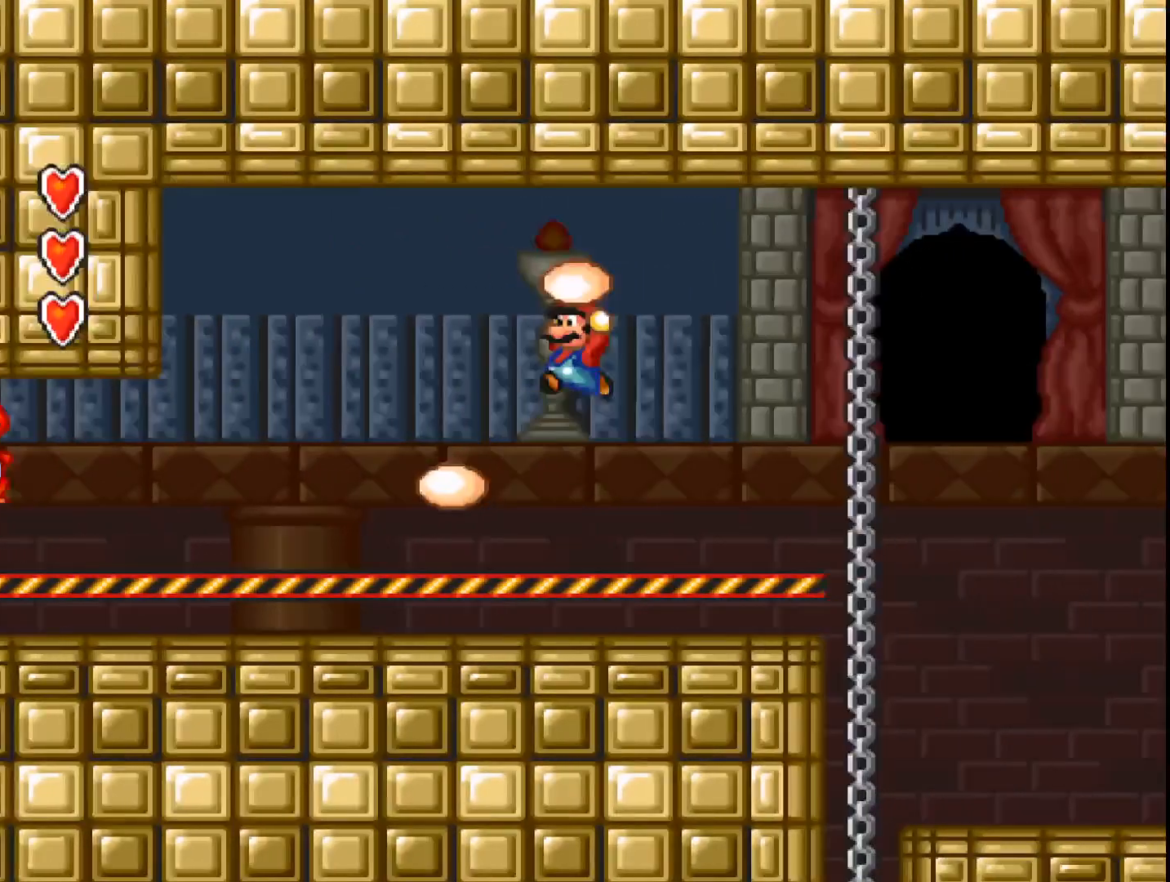
{"buttons": ["A", "DPAD_LEFT"], "events": [[200, "B", "up"]]}
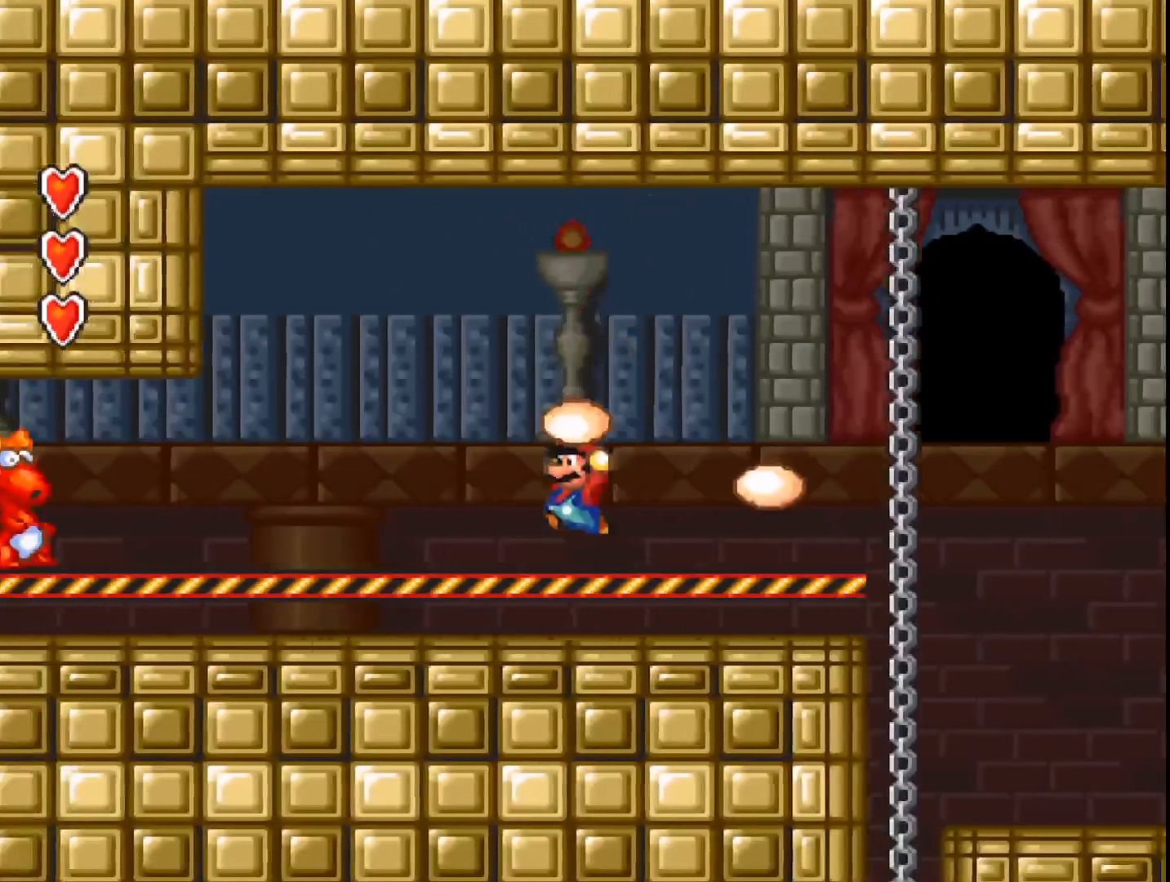
{"buttons": ["A", "DPAD_RIGHT"], "events": [[267, "A", "up"], [333, "A", "down"], [333, "DPAD_LEFT", "up"], [467, "DPAD_RIGHT", "down"]]}
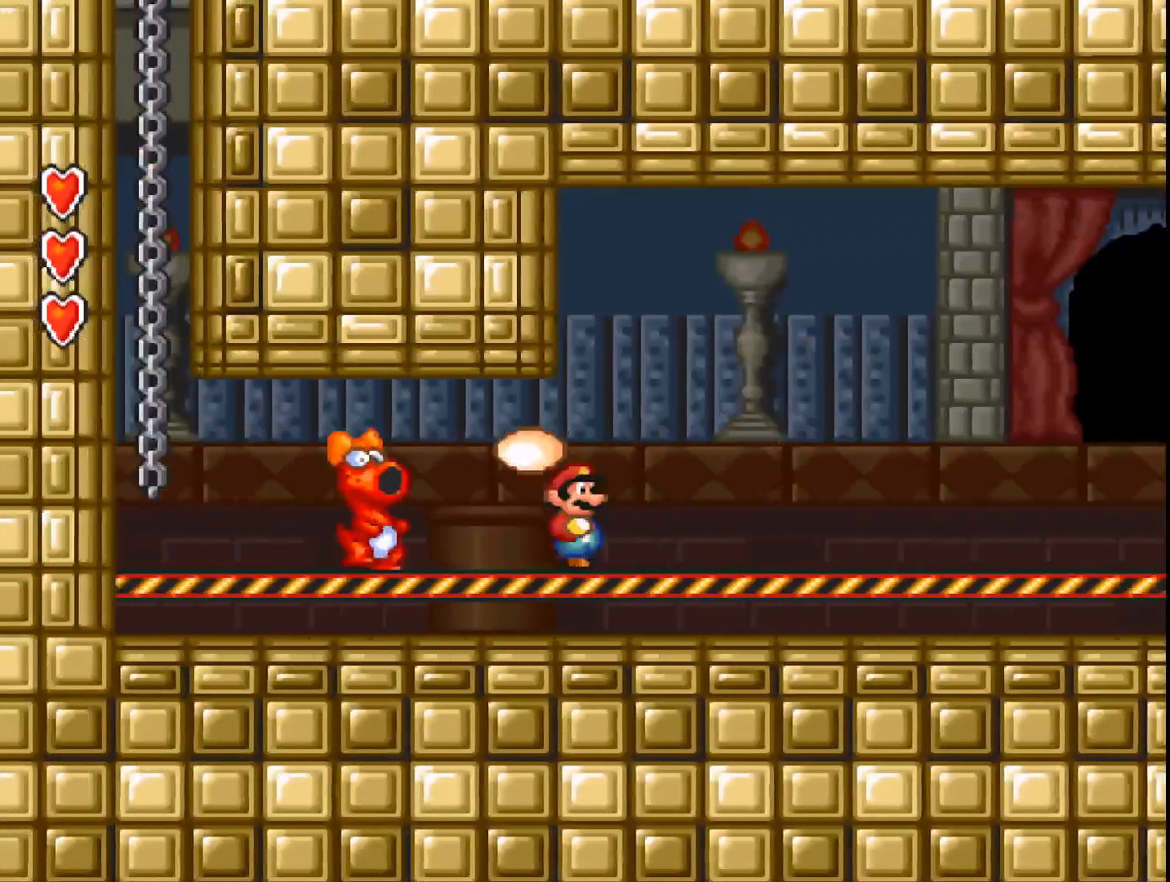
{"buttons": ["A", "DPAD_RIGHT"], "events": []}
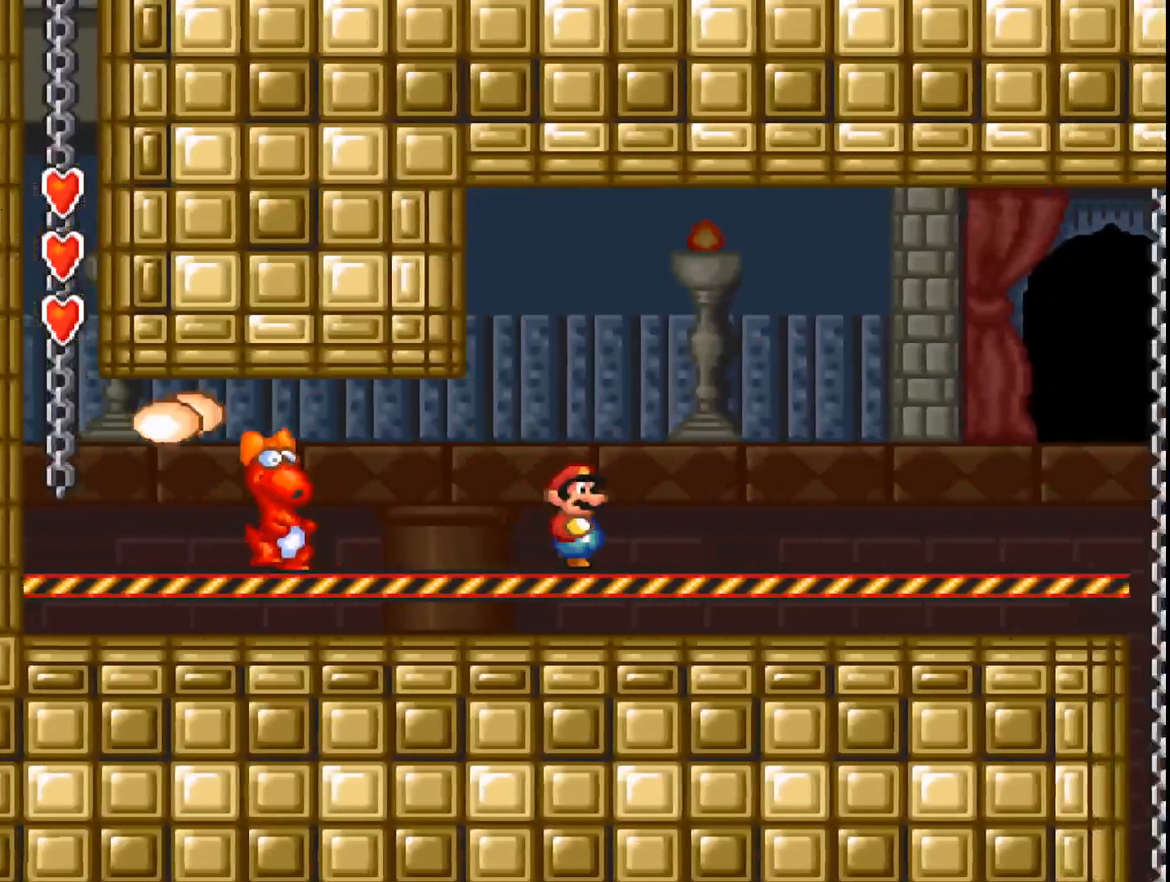
{"buttons": ["A", "DPAD_RIGHT"], "events": [[133, "DPAD_RIGHT", "up"], [333, "DPAD_RIGHT", "down"]]}
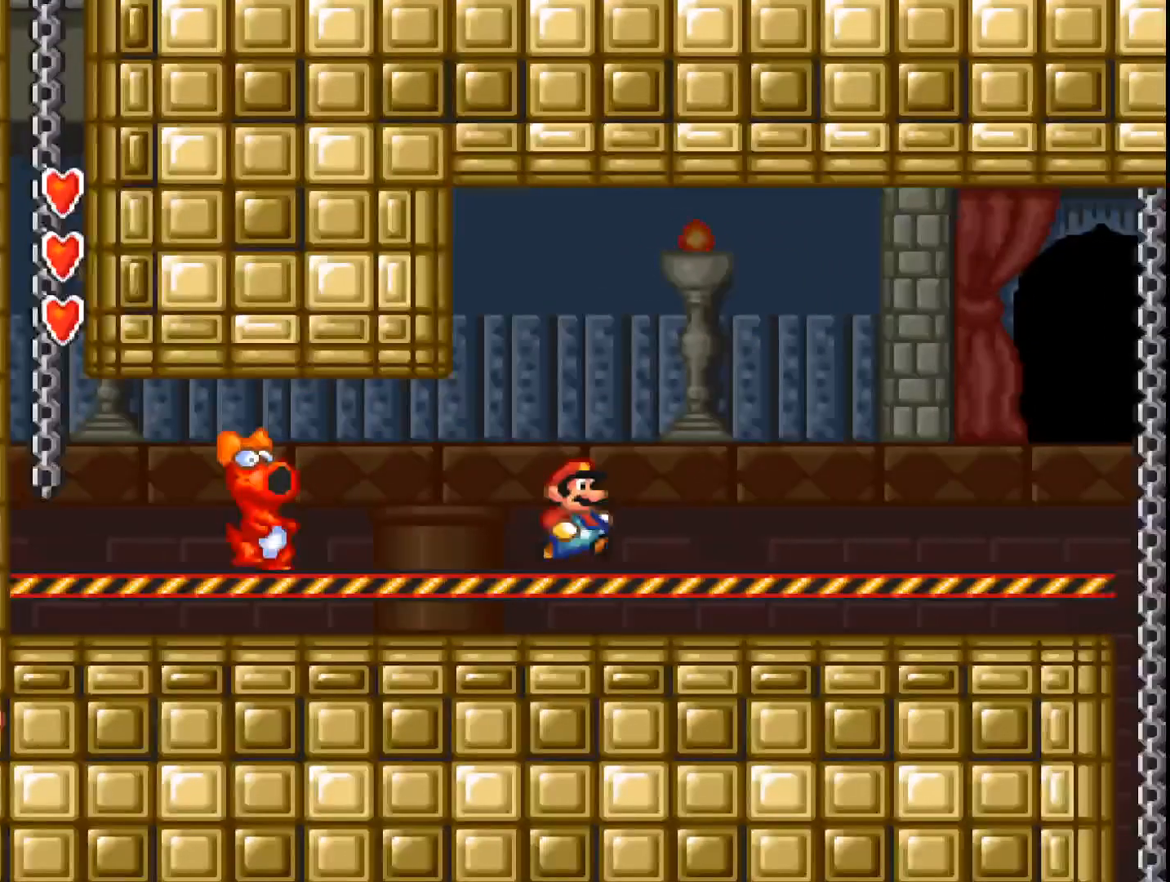
{"buttons": ["A", "B"], "events": [[67, "DPAD_RIGHT", "up"], [233, "DPAD_RIGHT", "down"], [400, "DPAD_RIGHT", "up"], [500, "B", "down"]]}
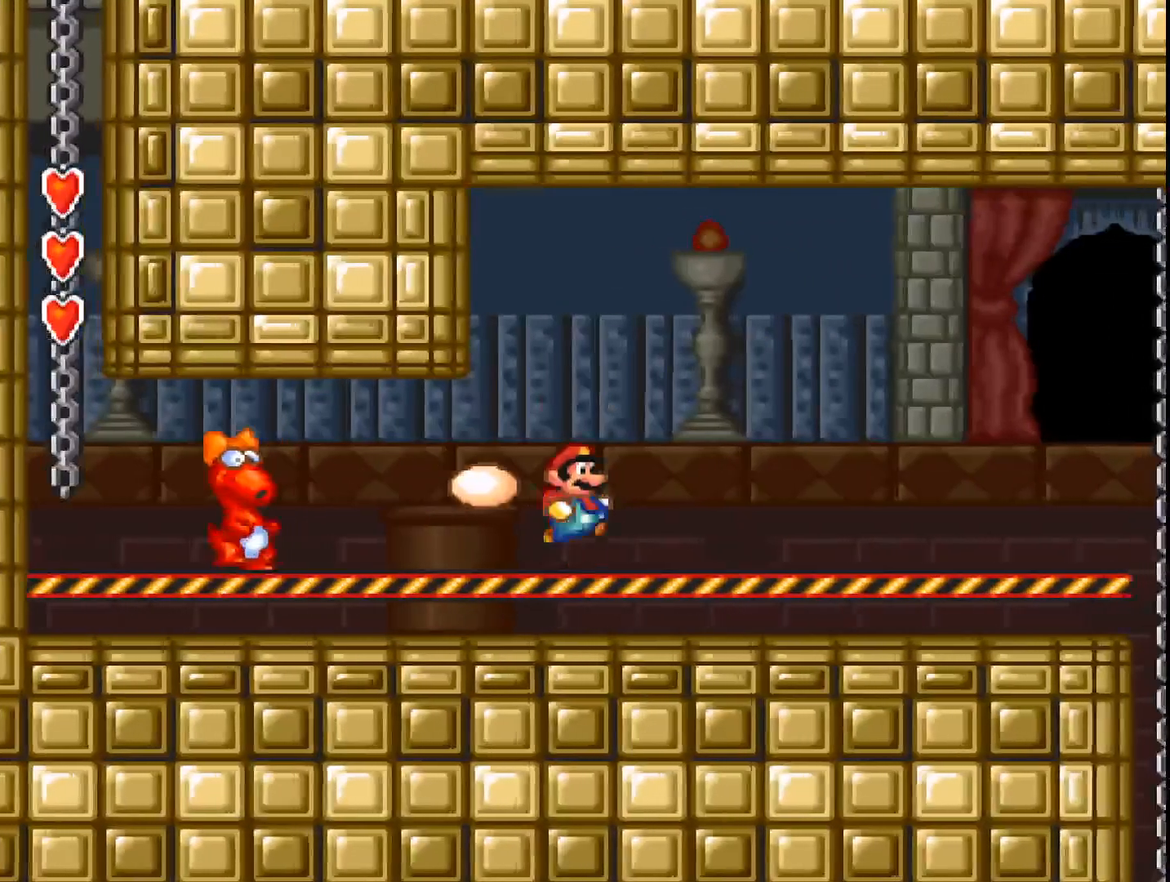
{"buttons": ["A", "B", "DPAD_RIGHT"], "events": [[233, "DPAD_RIGHT", "down"]]}
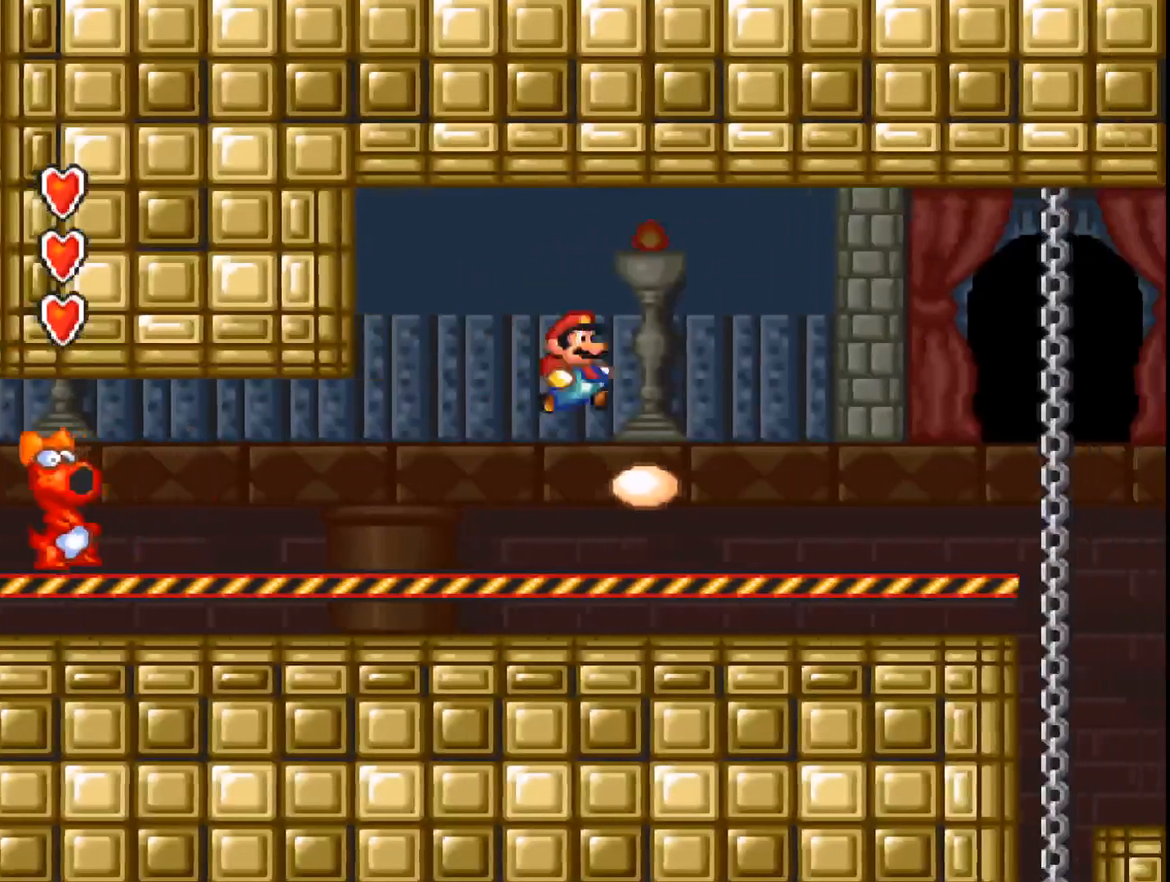
{"buttons": ["A"], "events": [[100, "A", "up"], [100, "B", "up"], [133, "DPAD_RIGHT", "up"], [167, "A", "down"]]}
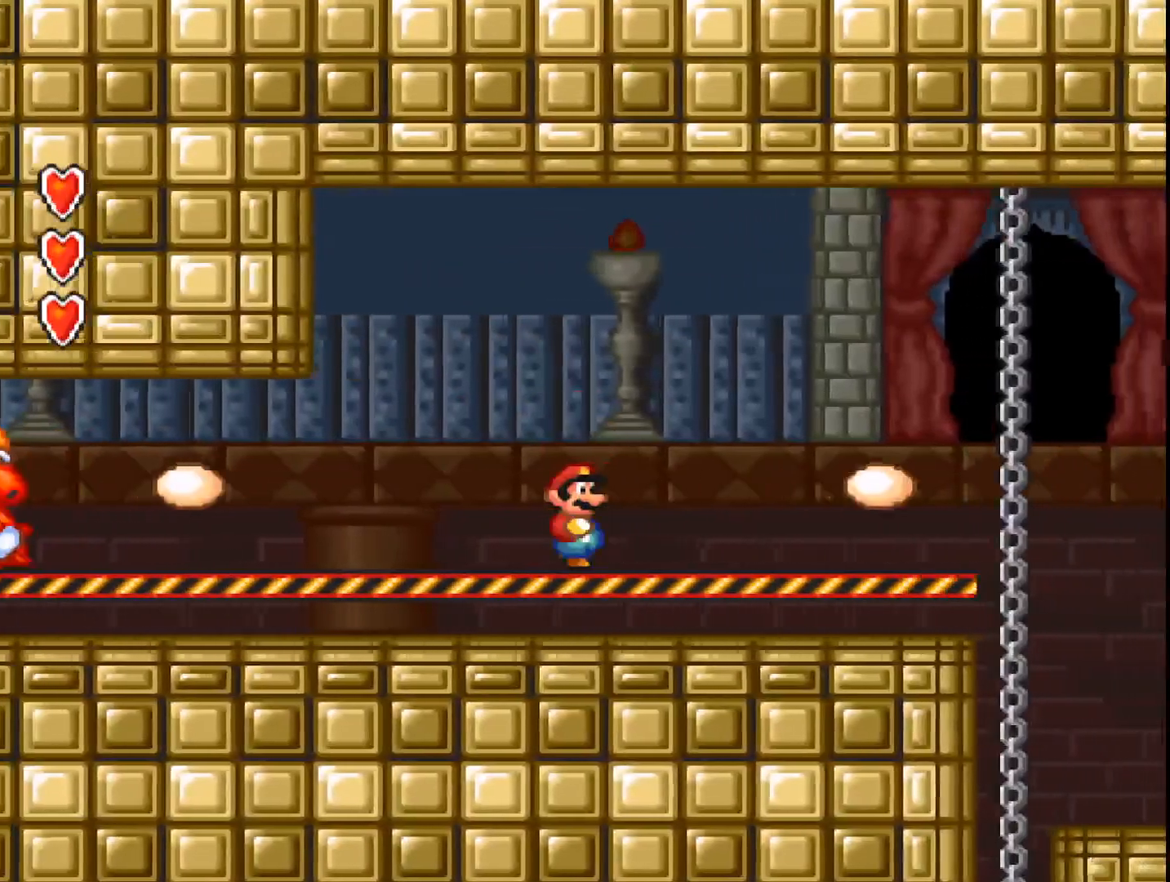
{"buttons": ["A", "B"], "events": [[133, "B", "down"], [300, "DPAD_RIGHT", "down"], [467, "DPAD_RIGHT", "up"]]}